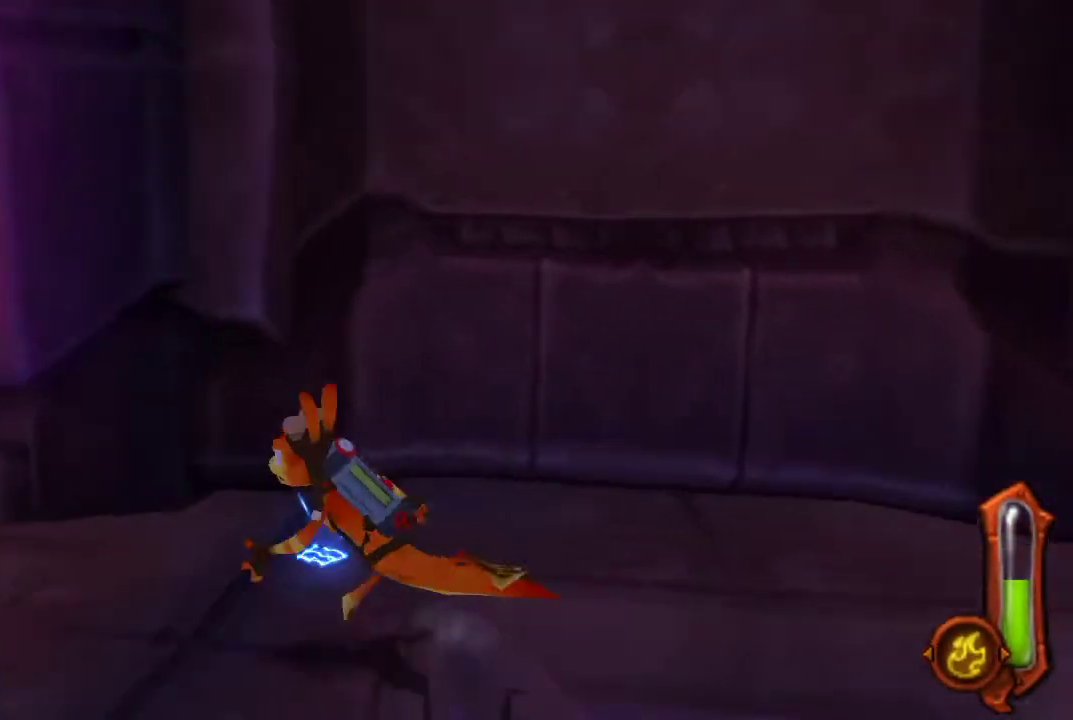
Gameplay with a controller (PlayStation layout); each line is a JSON object with the inputs held at the frame after it. "events" lists button and stick changes between this image and that frame as [ms after this image, input, new state], when the widget could be followed in between.
{"buttons": [], "left_stick": "up-left", "right_stick": "center", "events": []}
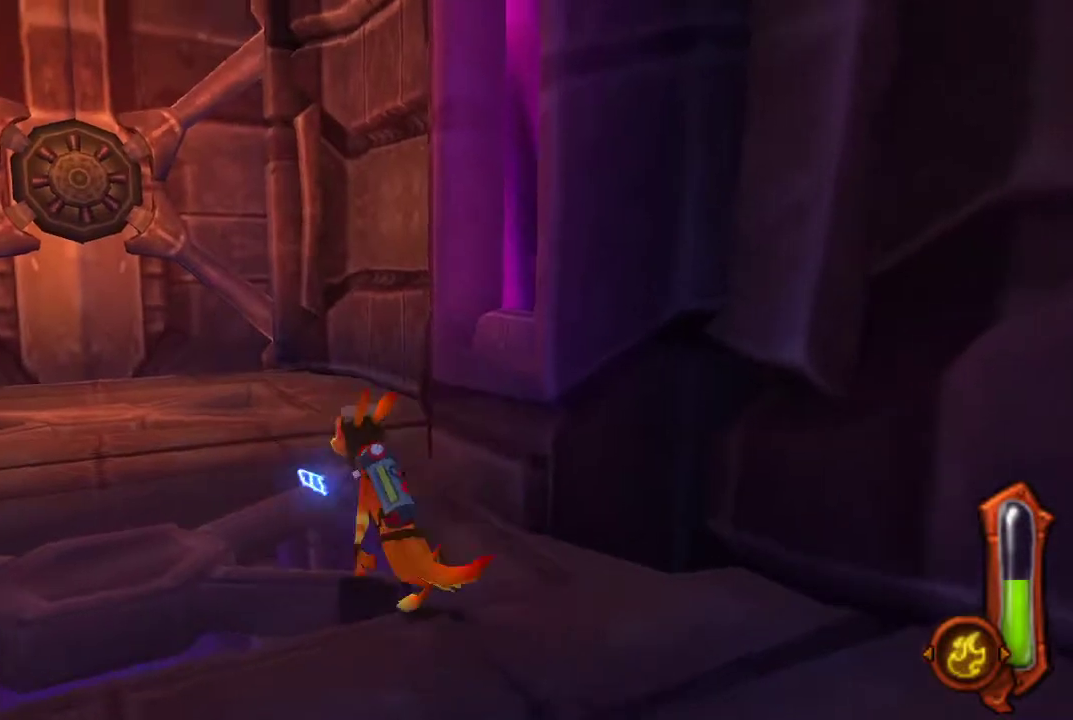
{"buttons": [], "left_stick": "up", "right_stick": "center", "events": [[33, "CROSS", "down"], [133, "left_stick", "up"], [233, "CROSS", "up"]]}
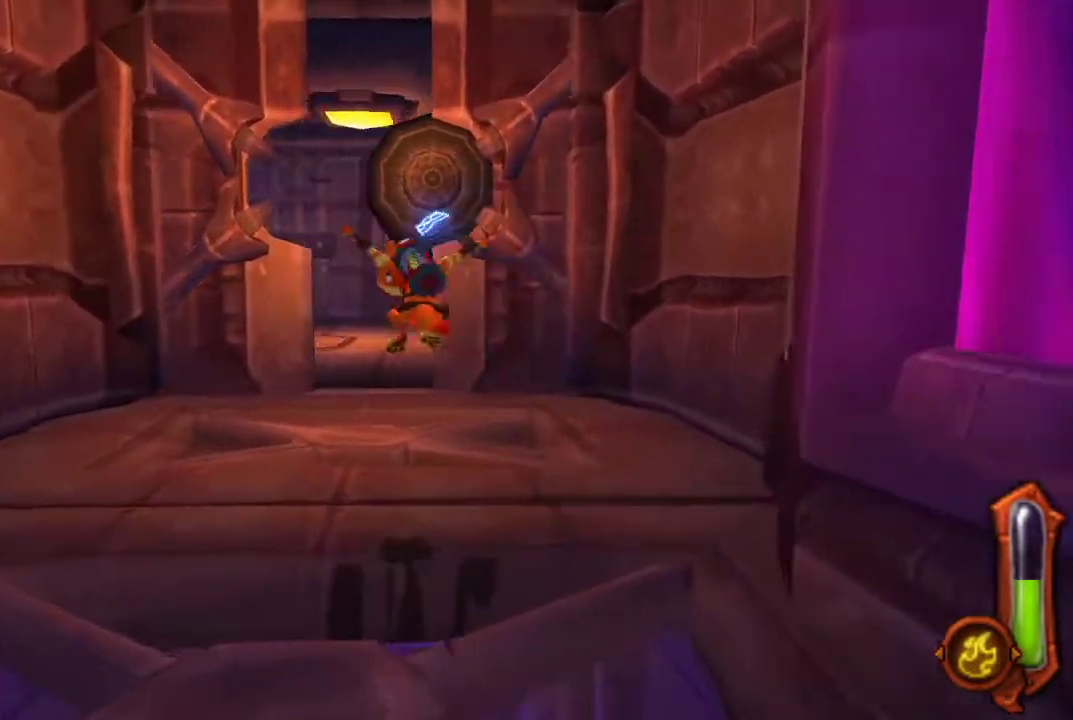
{"buttons": [], "left_stick": "up", "right_stick": "center", "events": [[333, "CROSS", "down"], [500, "CROSS", "up"]]}
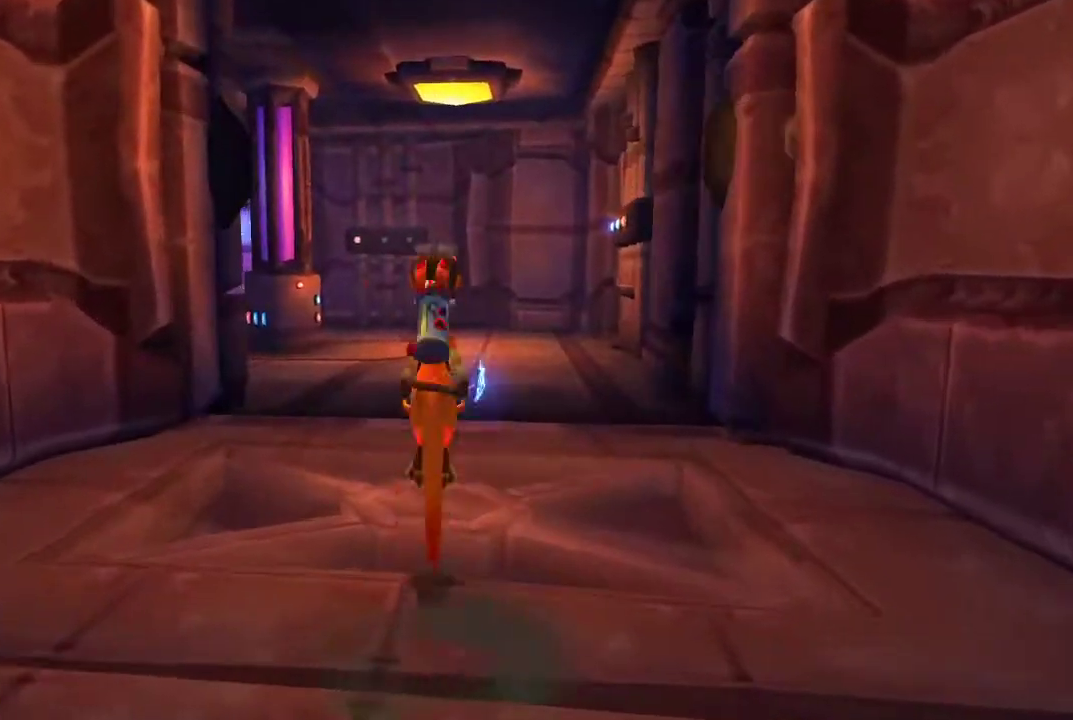
{"buttons": [], "left_stick": "up", "right_stick": "center", "events": []}
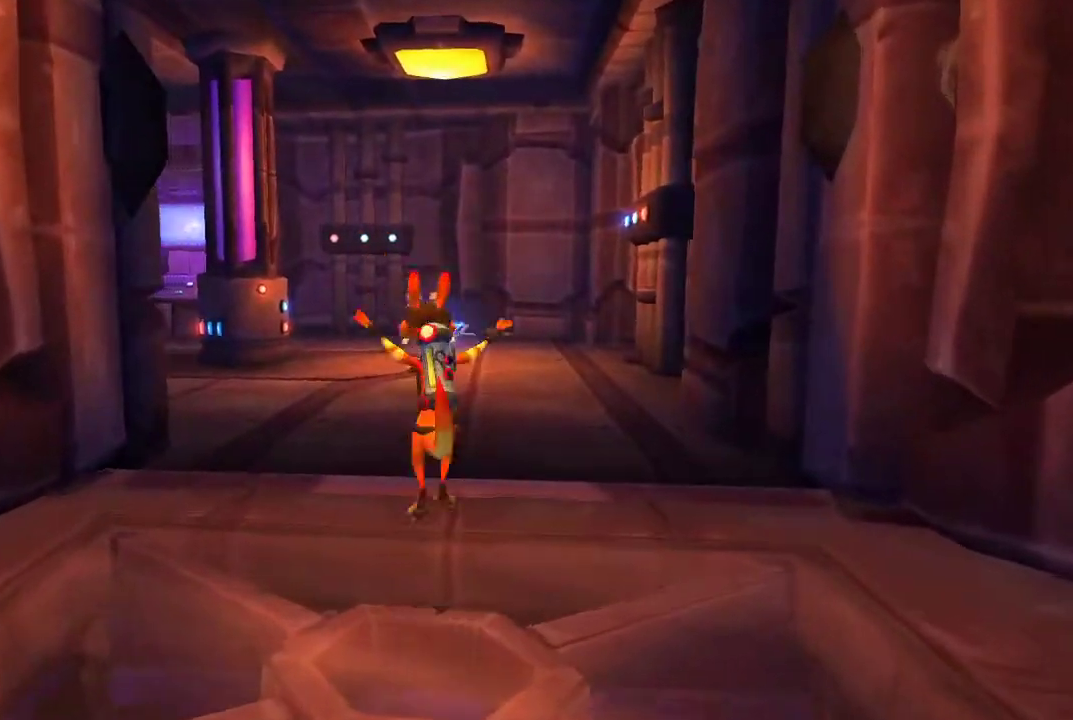
{"buttons": [], "left_stick": "up", "right_stick": "center", "events": [[100, "CROSS", "down"], [267, "CROSS", "up"]]}
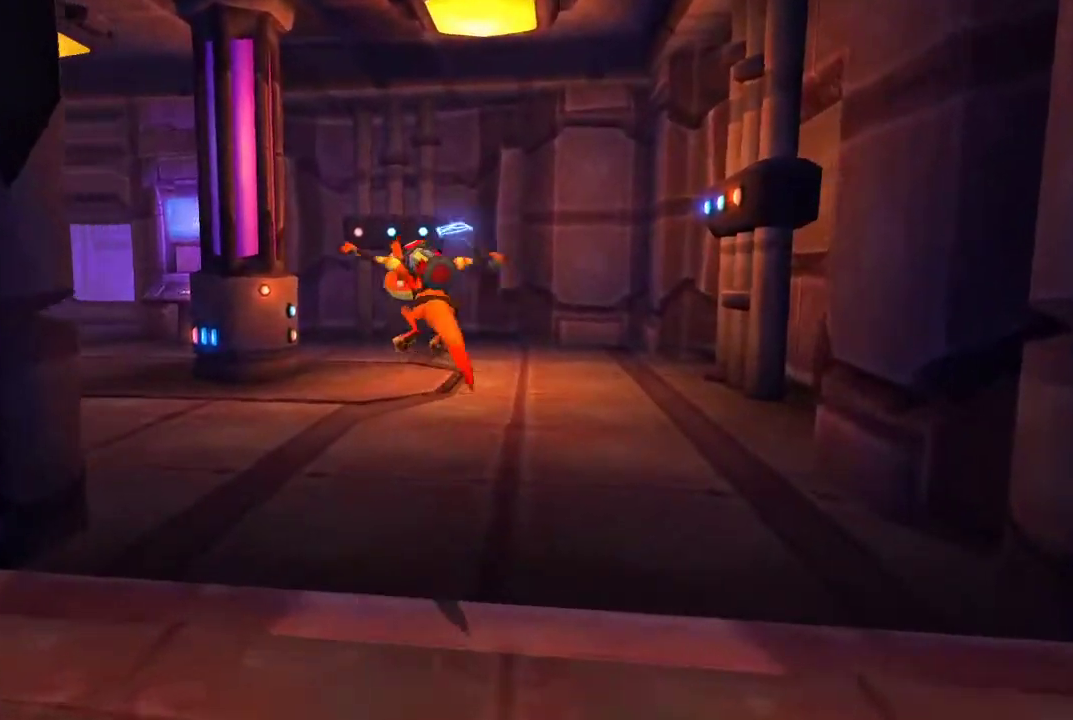
{"buttons": ["CROSS"], "left_stick": "up", "right_stick": "center", "events": [[200, "CROSS", "down"], [367, "CROSS", "up"], [467, "CROSS", "down"]]}
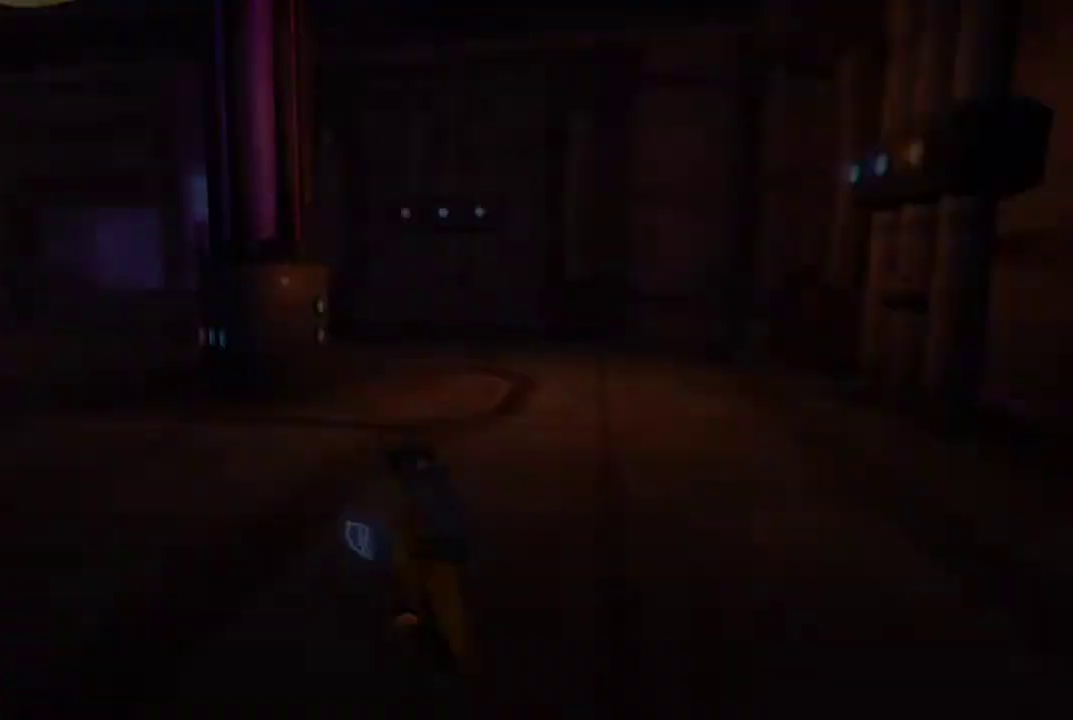
{"buttons": [], "left_stick": "center", "right_stick": "center", "events": [[67, "CROSS", "up"], [167, "CROSS", "down"], [233, "CROSS", "up"], [233, "left_stick", "center"], [300, "CROSS", "down"], [367, "CROSS", "up"], [433, "CROSS", "down"], [500, "CROSS", "up"]]}
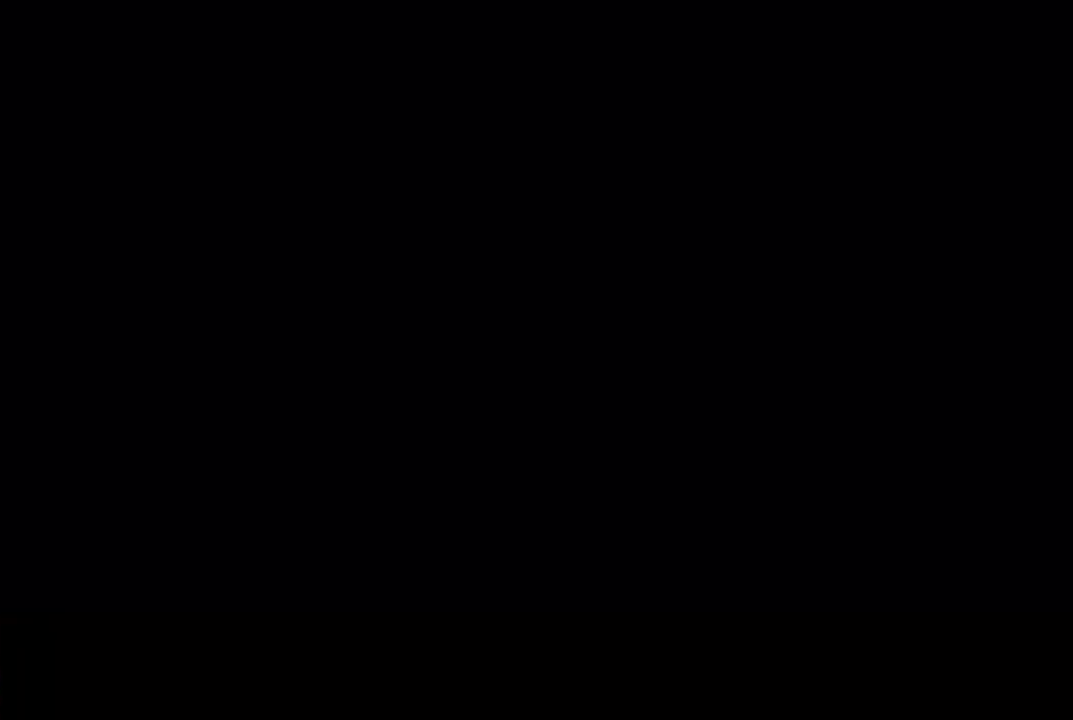
{"buttons": [], "left_stick": "center", "right_stick": "center", "events": [[167, "CROSS", "down"], [300, "CROSS", "up"]]}
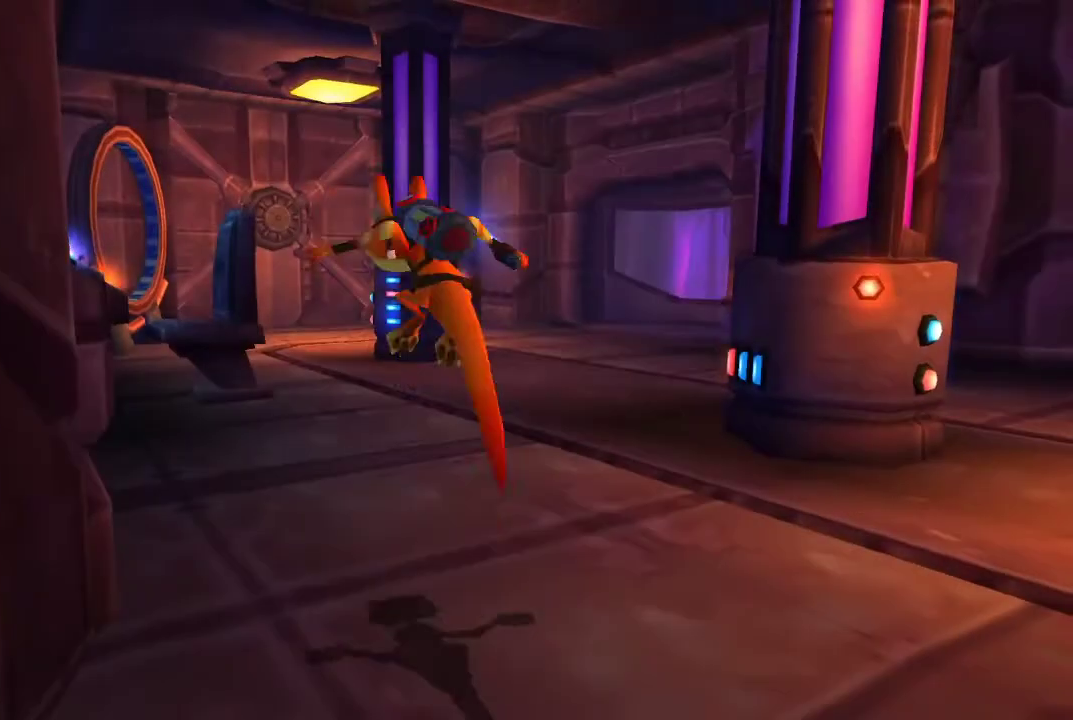
{"buttons": [], "left_stick": "center", "right_stick": "center", "events": [[200, "left_stick", "up"], [400, "left_stick", "center"]]}
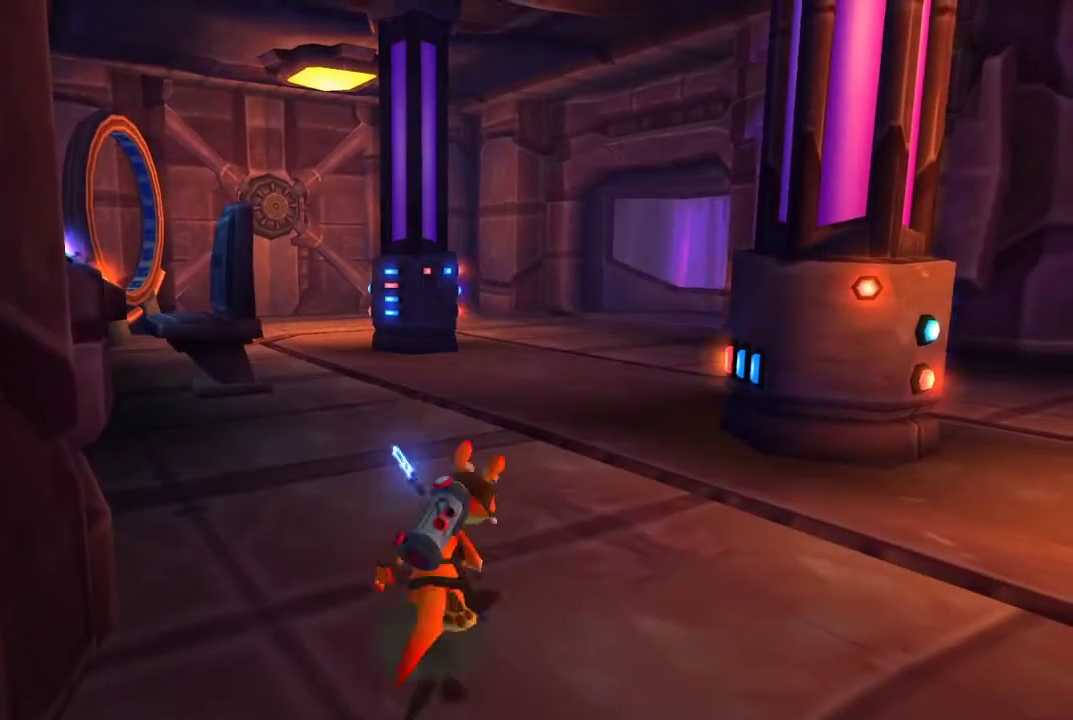
{"buttons": [], "left_stick": "center", "right_stick": "center", "events": []}
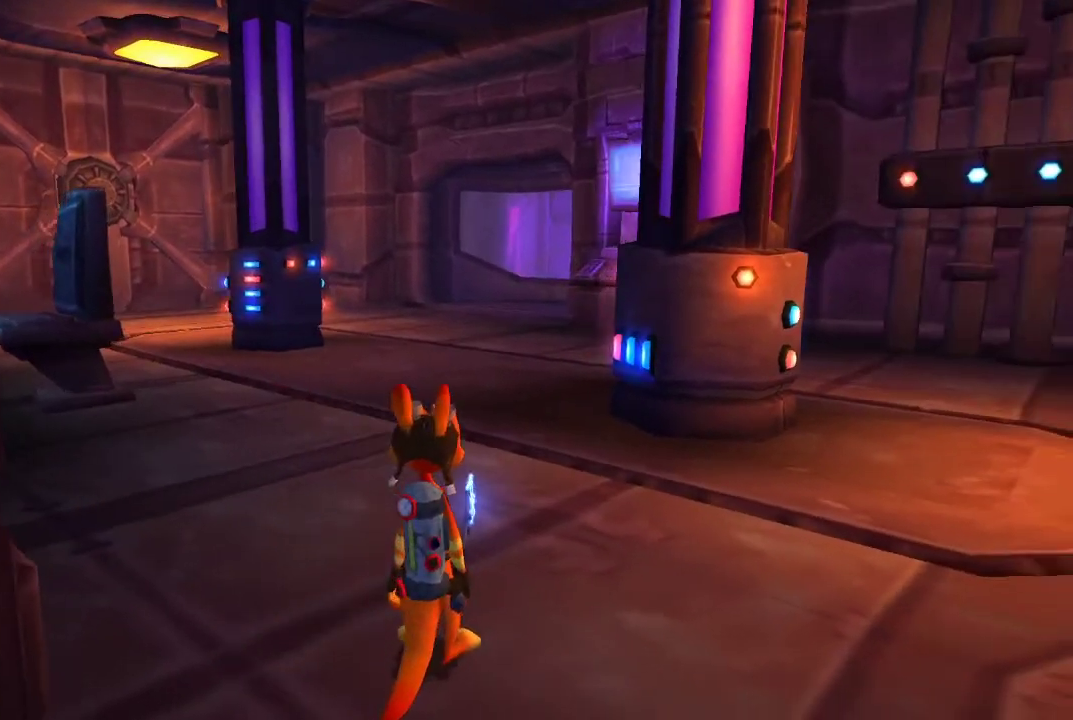
{"buttons": [], "left_stick": "center", "right_stick": "center", "events": []}
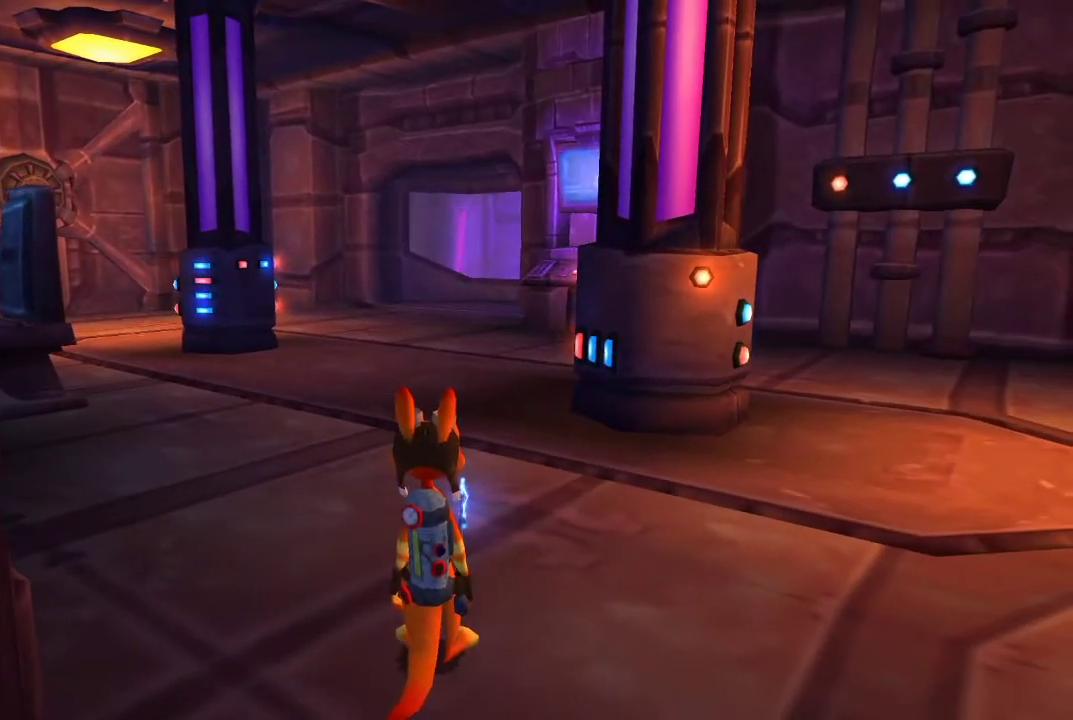
{"buttons": [], "left_stick": "center", "right_stick": "center", "events": []}
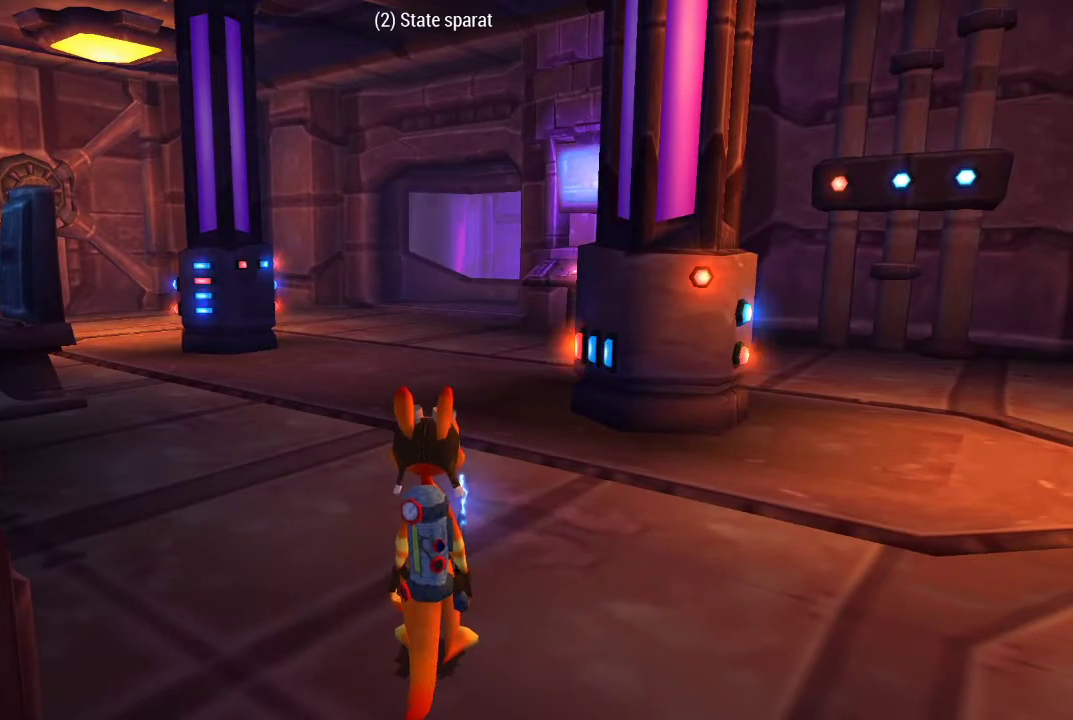
{"buttons": [], "left_stick": "up-right", "right_stick": "center", "events": [[367, "left_stick", "up-right"]]}
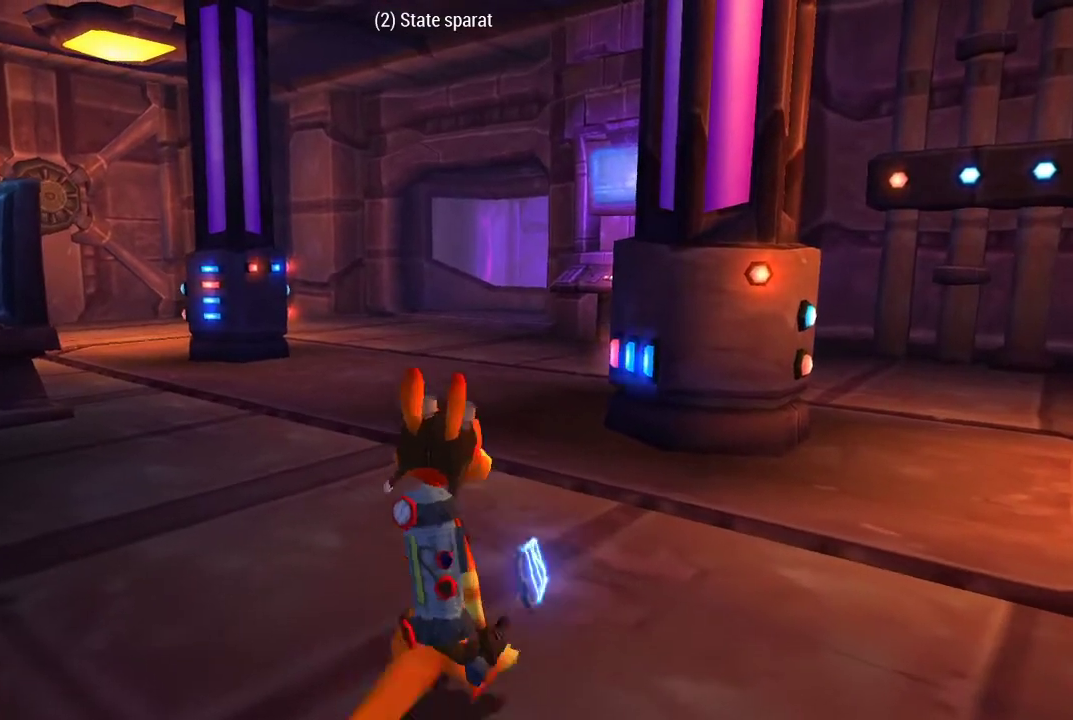
{"buttons": [], "left_stick": "center", "right_stick": "center", "events": [[133, "left_stick", "center"]]}
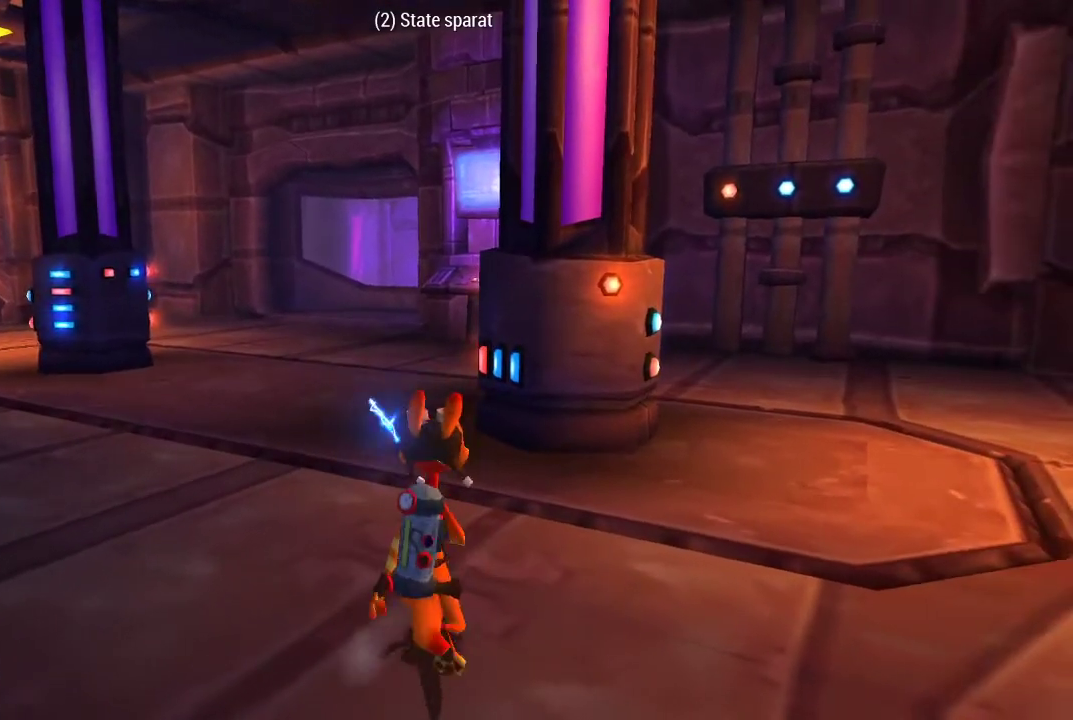
{"buttons": ["L1"], "left_stick": "left", "right_stick": "center", "events": [[333, "left_stick", "down-left"], [367, "L1", "down"], [500, "left_stick", "left"]]}
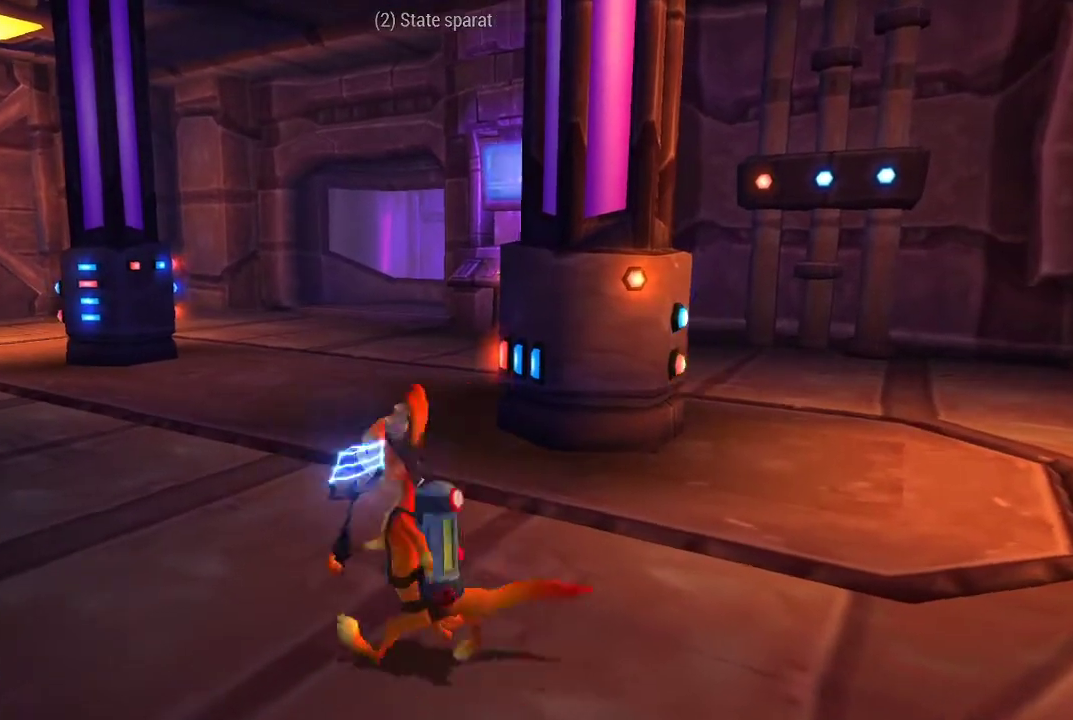
{"buttons": [], "left_stick": "center", "right_stick": "center", "events": [[67, "left_stick", "center"], [167, "L1", "up"]]}
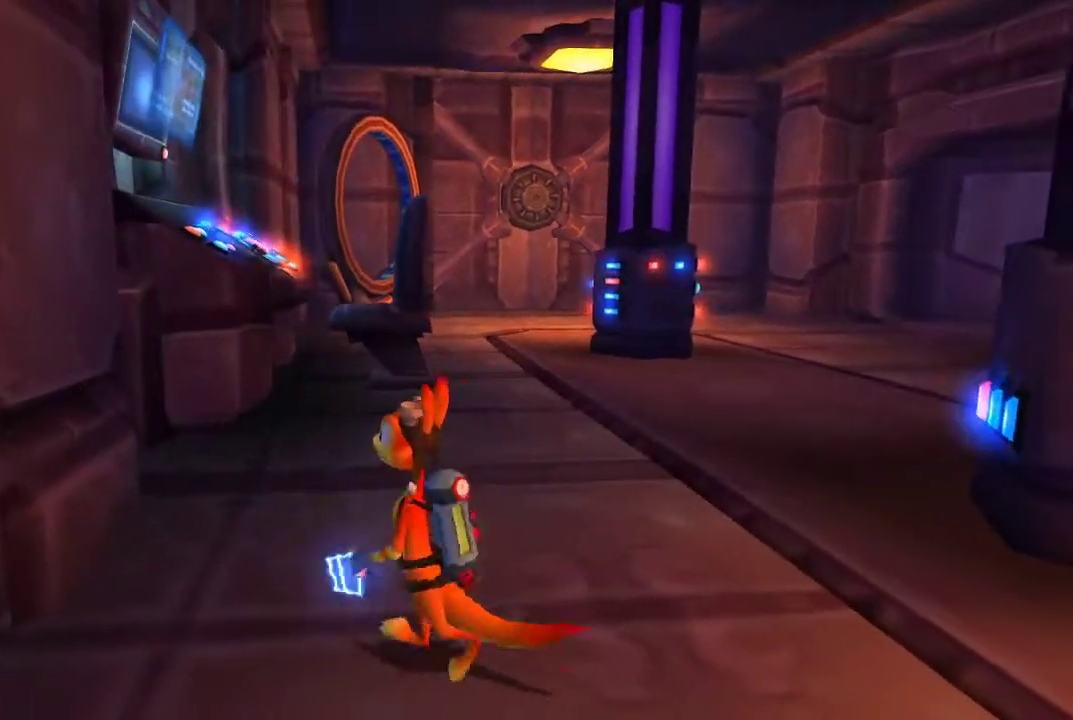
{"buttons": [], "left_stick": "center", "right_stick": "center", "events": [[33, "left_stick", "up"], [167, "left_stick", "center"]]}
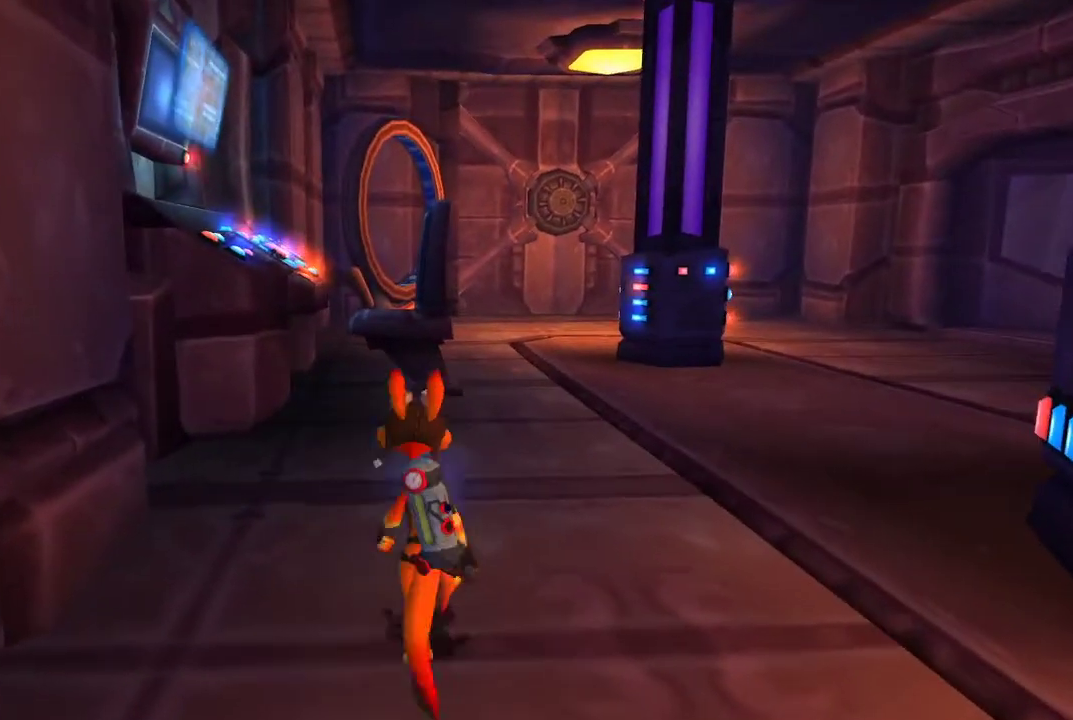
{"buttons": [], "left_stick": "up", "right_stick": "center", "events": [[67, "left_stick", "up"]]}
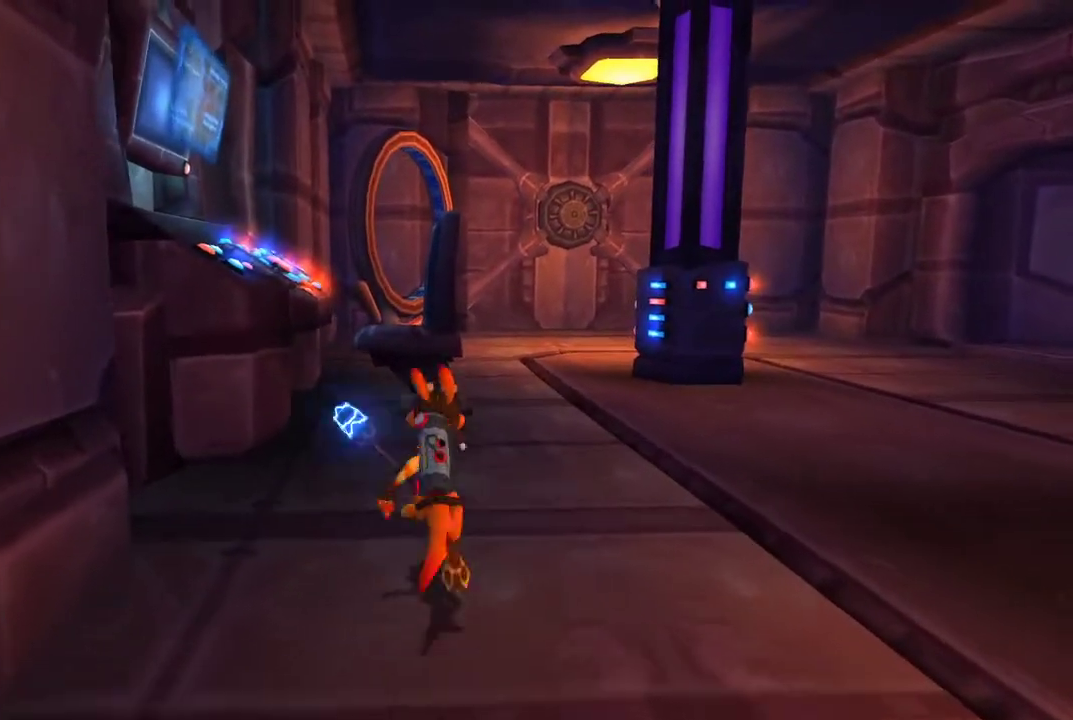
{"buttons": [], "left_stick": "up", "right_stick": "center", "events": []}
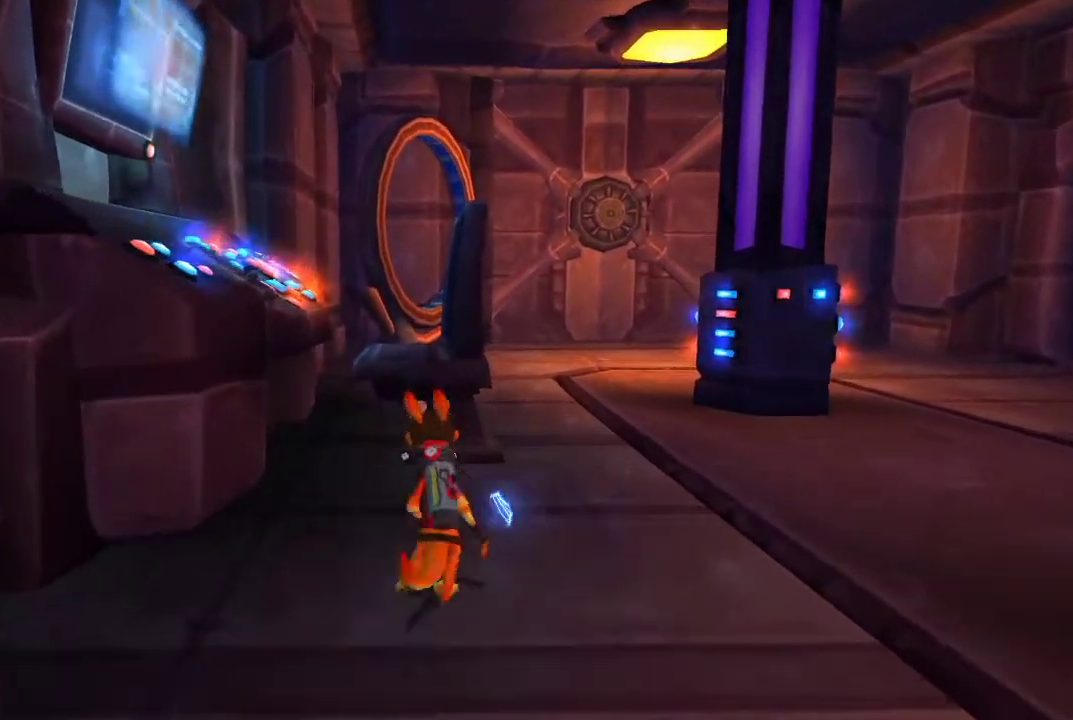
{"buttons": ["CROSS"], "left_stick": "up", "right_stick": "center", "events": [[500, "CROSS", "down"]]}
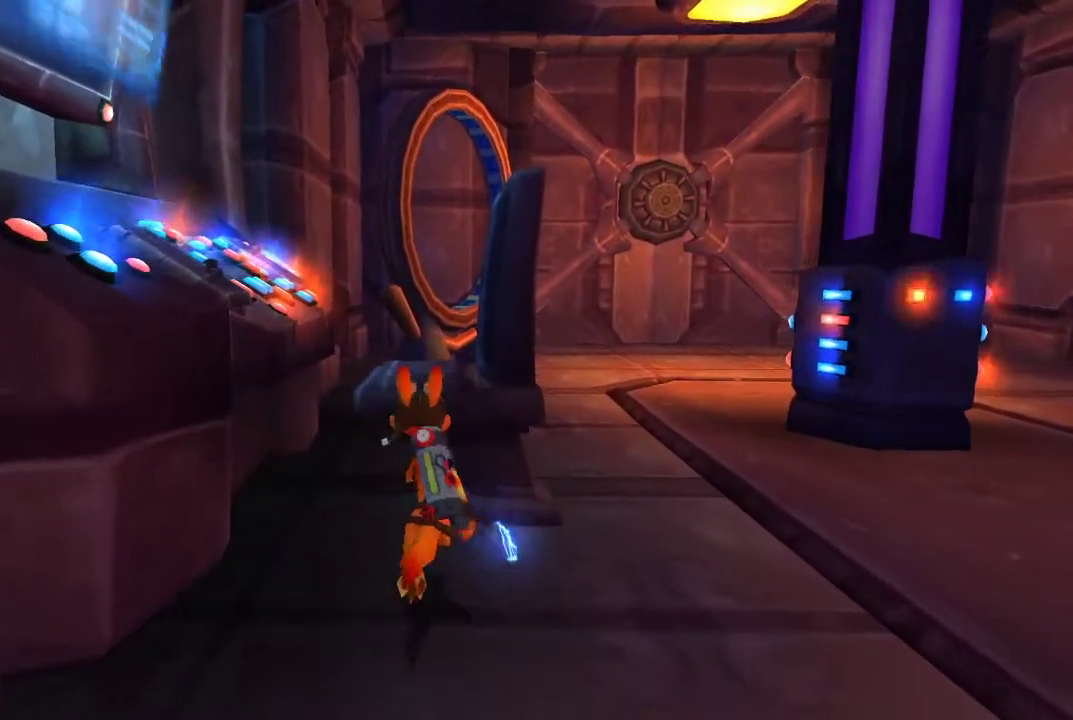
{"buttons": [], "left_stick": "center", "right_stick": "center", "events": [[200, "CROSS", "up"], [500, "left_stick", "center"]]}
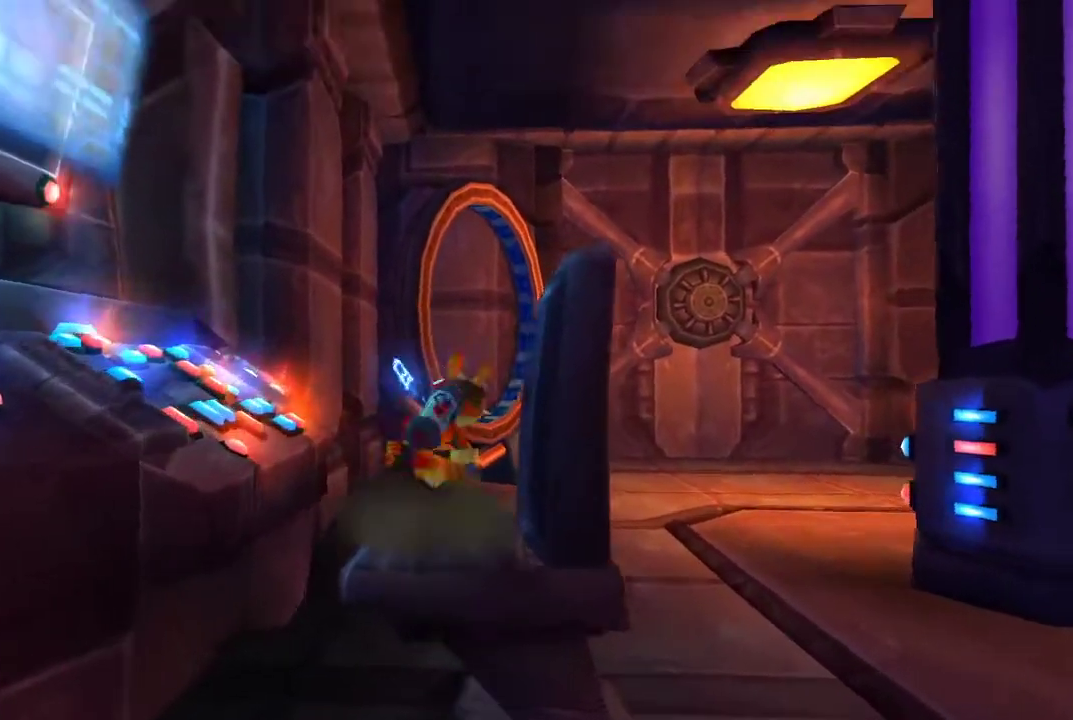
{"buttons": [], "left_stick": "center", "right_stick": "center", "events": [[267, "left_stick", "down"], [400, "left_stick", "center"]]}
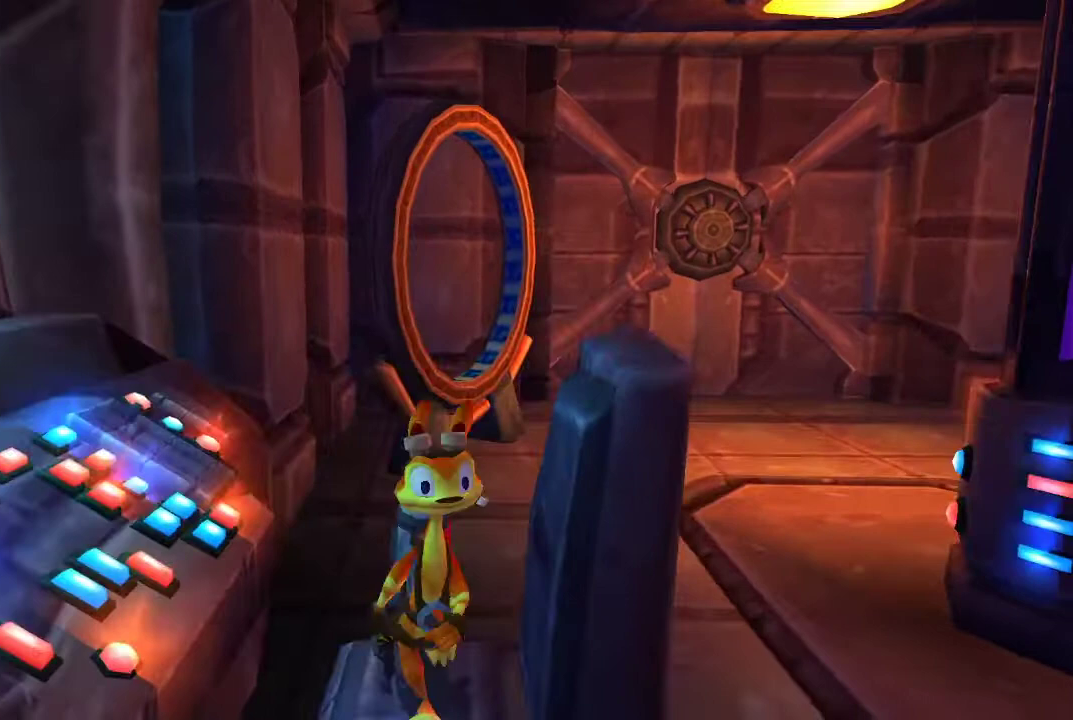
{"buttons": [], "left_stick": "center", "right_stick": "center", "events": []}
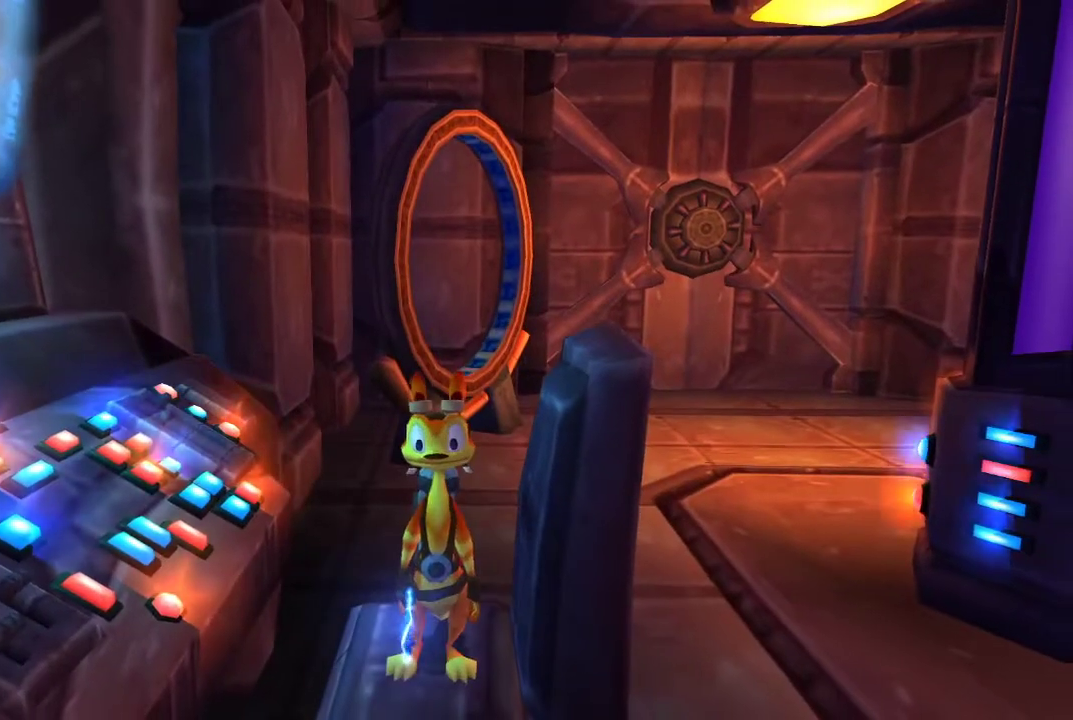
{"buttons": [], "left_stick": "center", "right_stick": "center", "events": []}
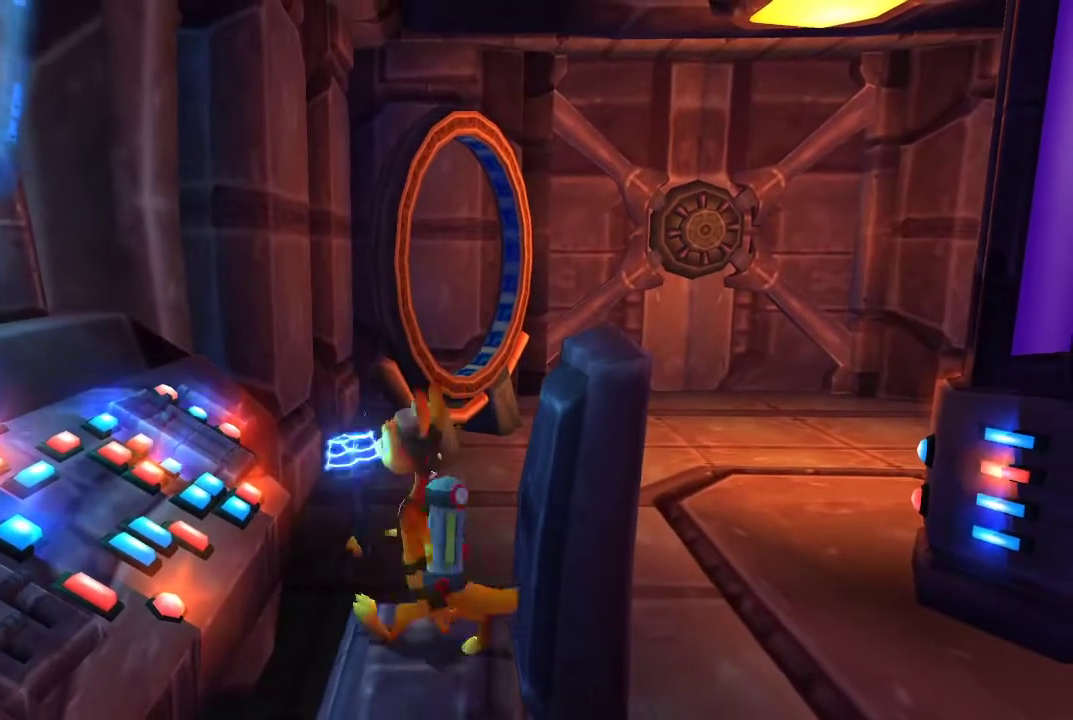
{"buttons": [], "left_stick": "center", "right_stick": "center", "events": []}
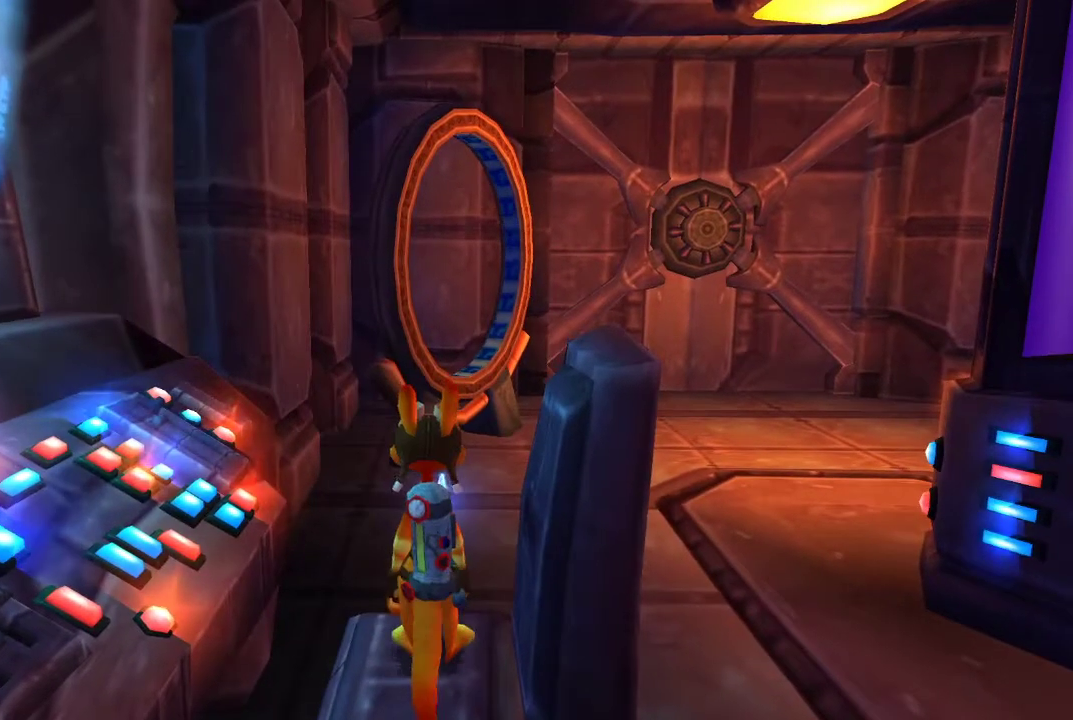
{"buttons": [], "left_stick": "center", "right_stick": "center", "events": []}
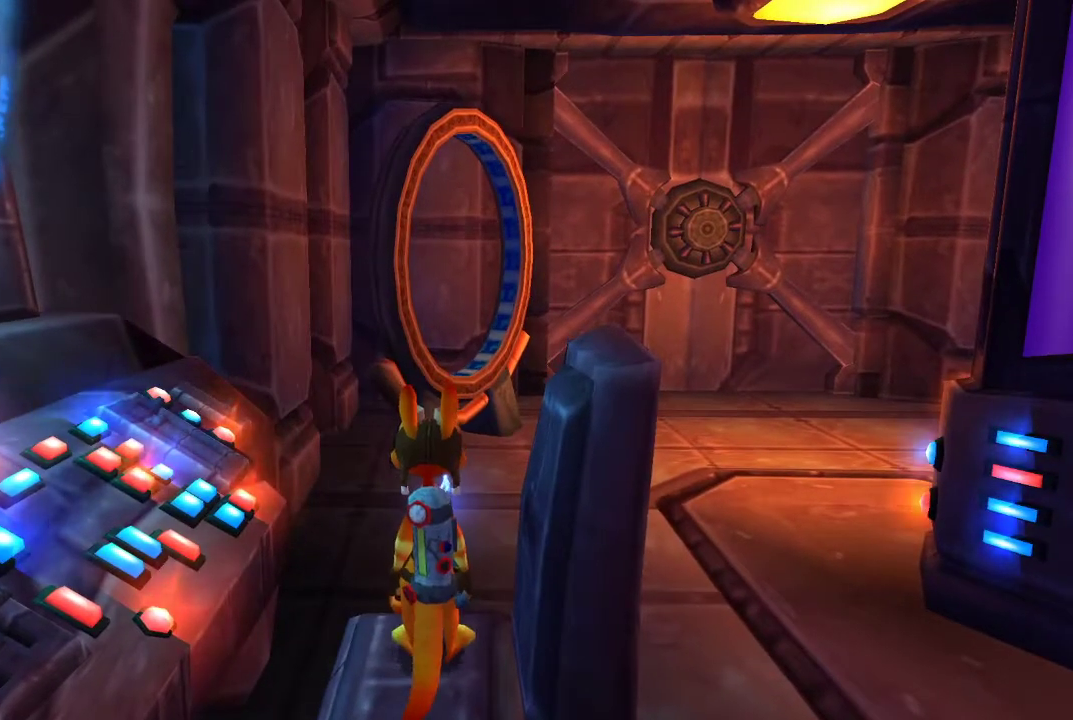
{"buttons": [], "left_stick": "center", "right_stick": "center", "events": [[333, "DPAD_UP", "down"], [500, "DPAD_UP", "up"]]}
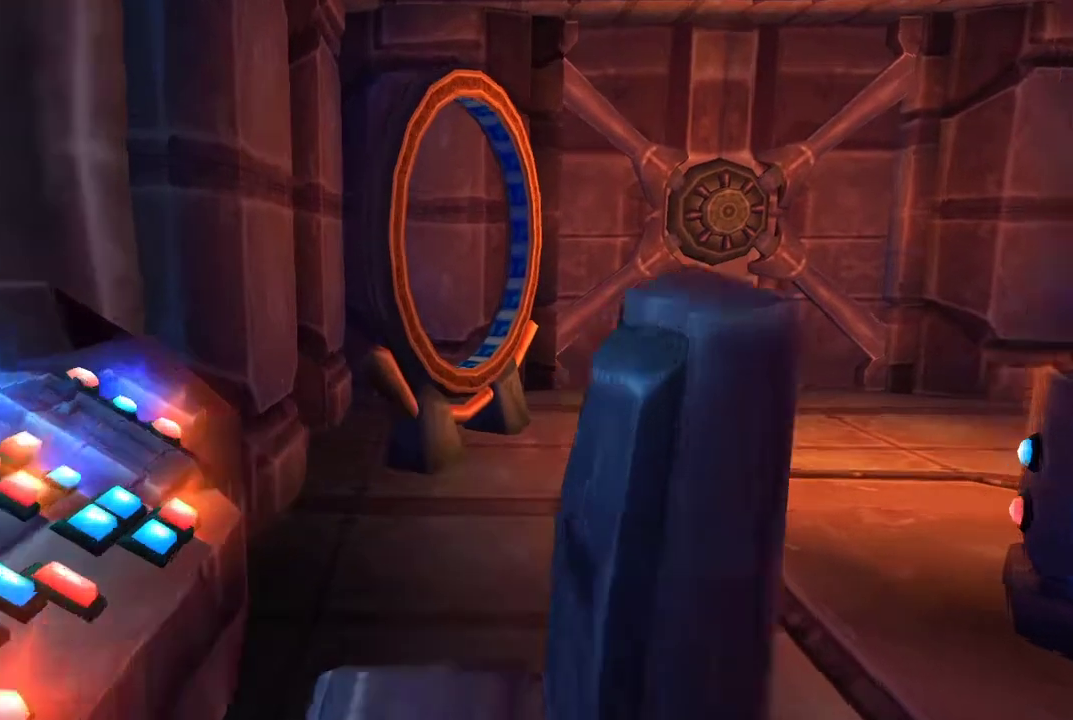
{"buttons": [], "left_stick": "up-right", "right_stick": "center", "events": [[267, "left_stick", "up"], [467, "left_stick", "up-right"]]}
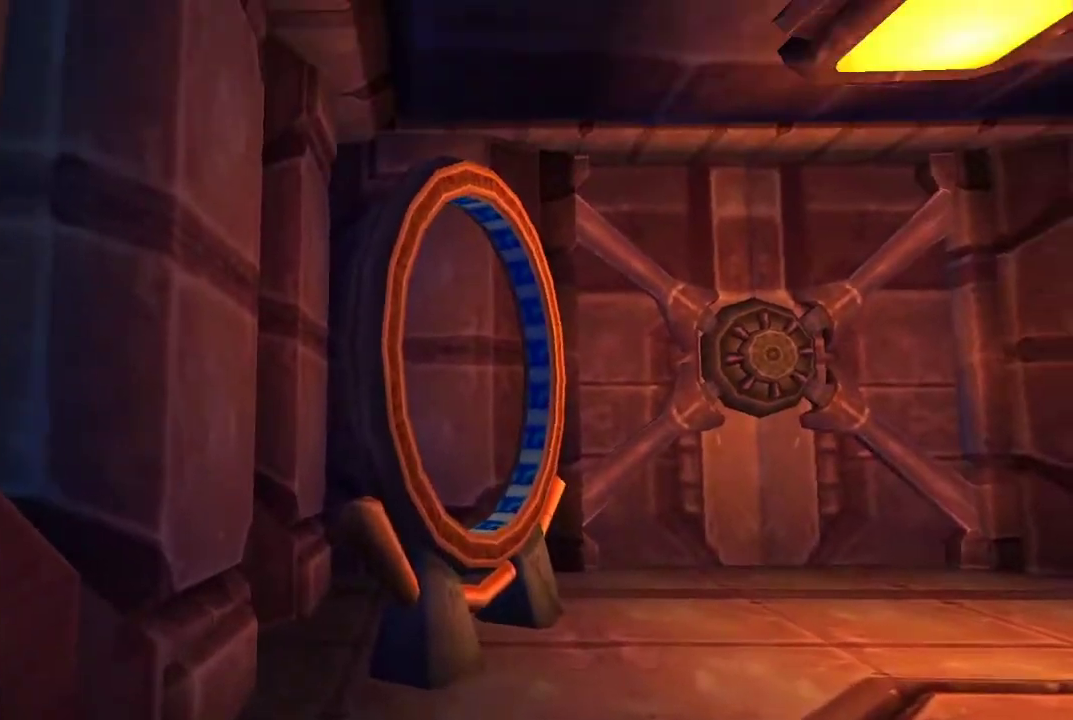
{"buttons": [], "left_stick": "center", "right_stick": "center", "events": [[133, "left_stick", "center"]]}